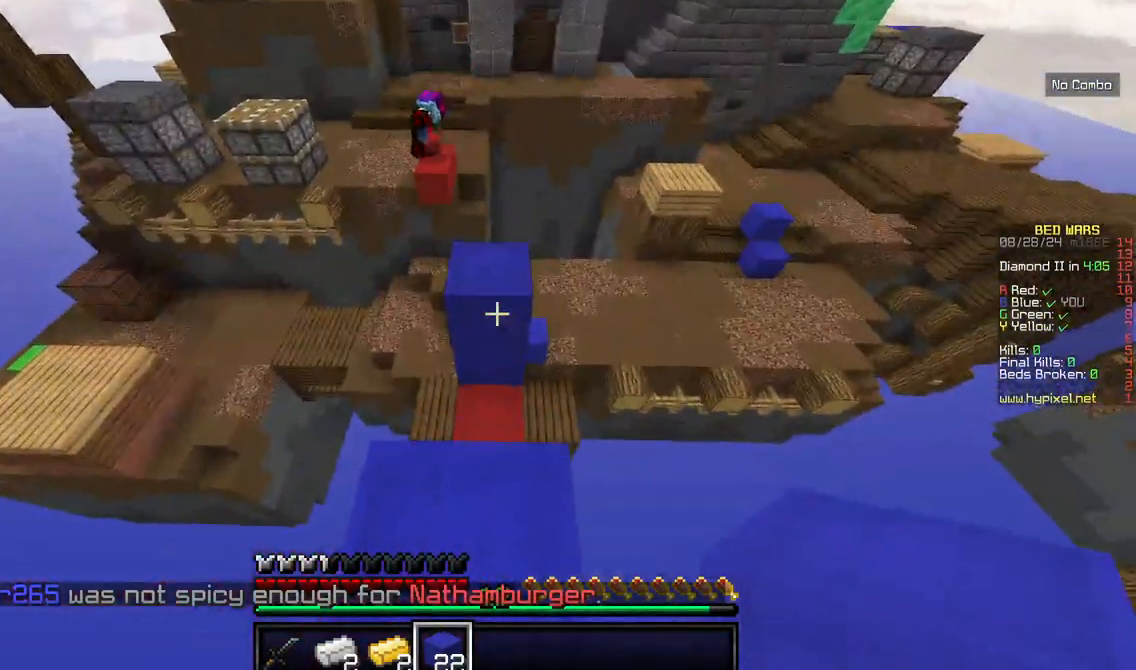
Gameplay with keyboard and mouse; each line is a JSON object with the keys and mouse buttons held at the frame after it. "events" lists presses ("down") and releases ("up") of "a", "d", "s", "w", "mouse_left" and "mouse_right" between this image and that frame as [ms after this image, input, new state], when the widget could be followed in between. "mouse_left", "mouse_right" = the "left", "right" buttons of the "mouse" list. No other keys are recorded. Fast repeated clicks can show as one long hold. Mouse movement is not recorded.
{"keys": [], "mouse": ["right"]}
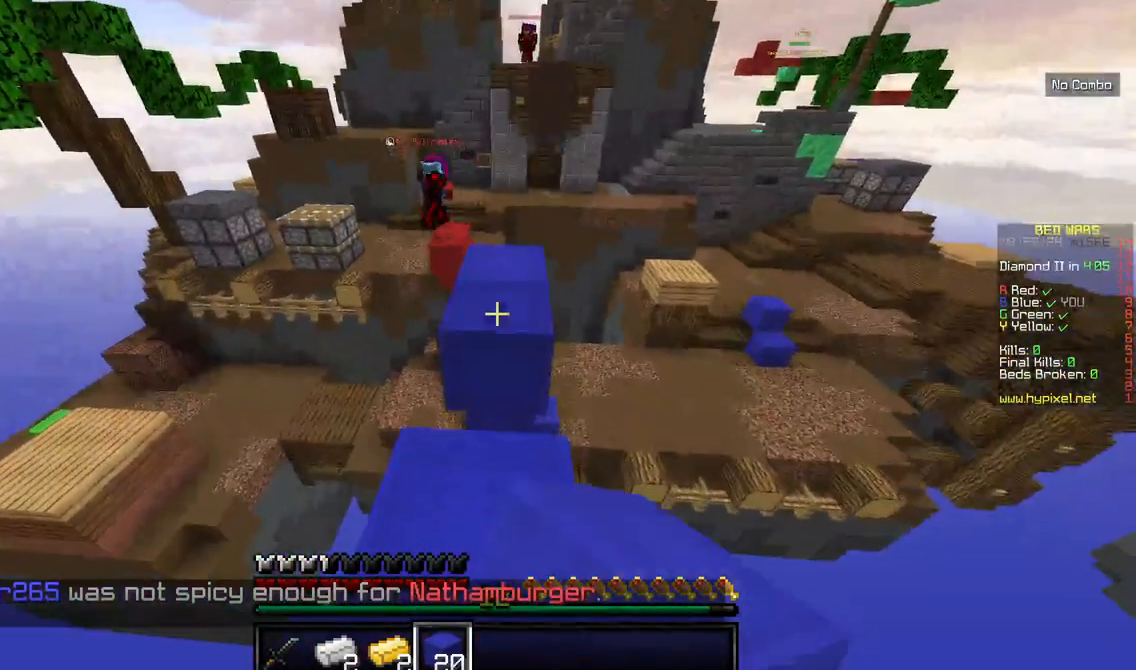
{"keys": [], "mouse": ["right"], "events": [[17, "s", "down"], [34, "mouse_right", "up"], [134, "mouse_right", "down"], [234, "mouse_right", "up"], [400, "mouse_right", "down"], [400, "s", "up"]]}
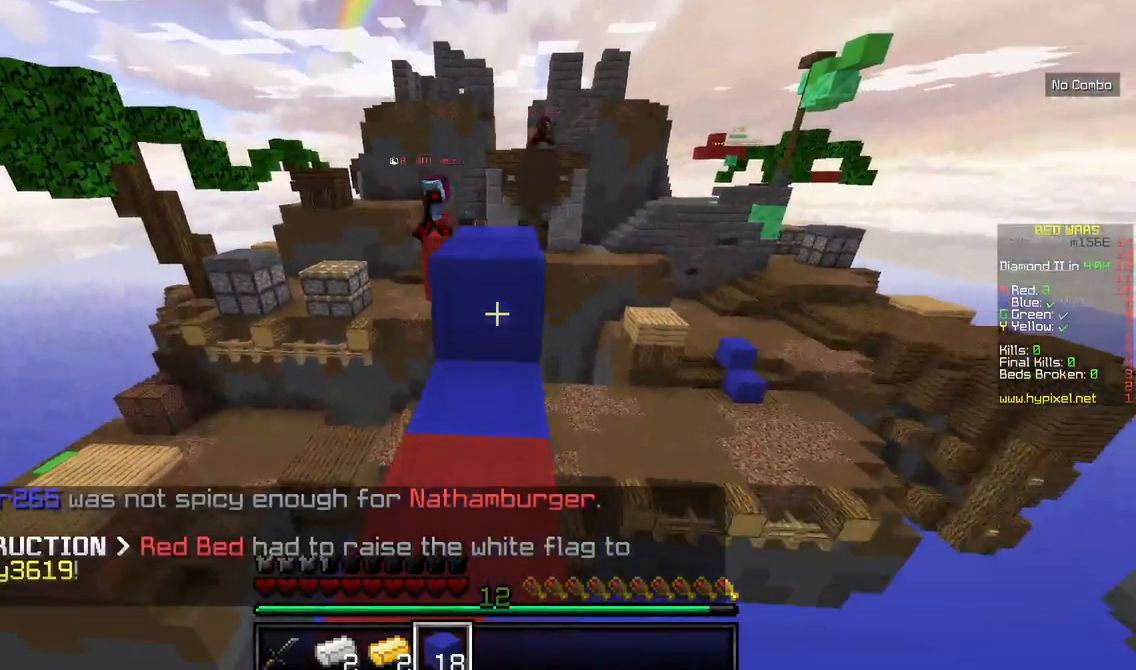
{"keys": ["w"], "mouse": []}
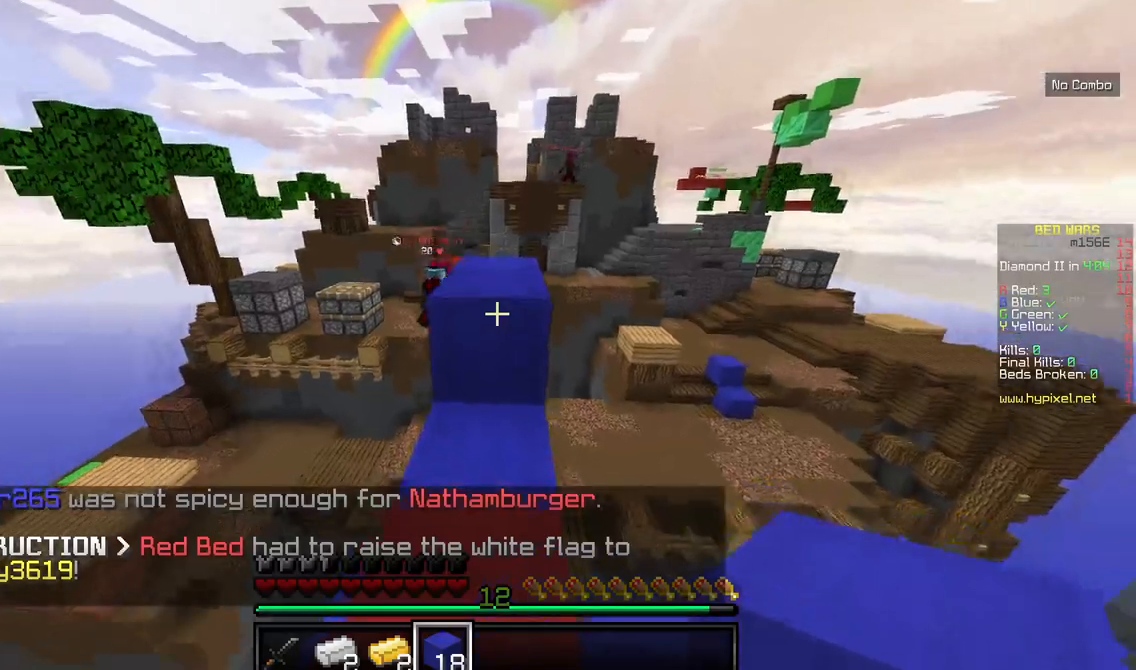
{"keys": ["w"], "mouse": [], "events": []}
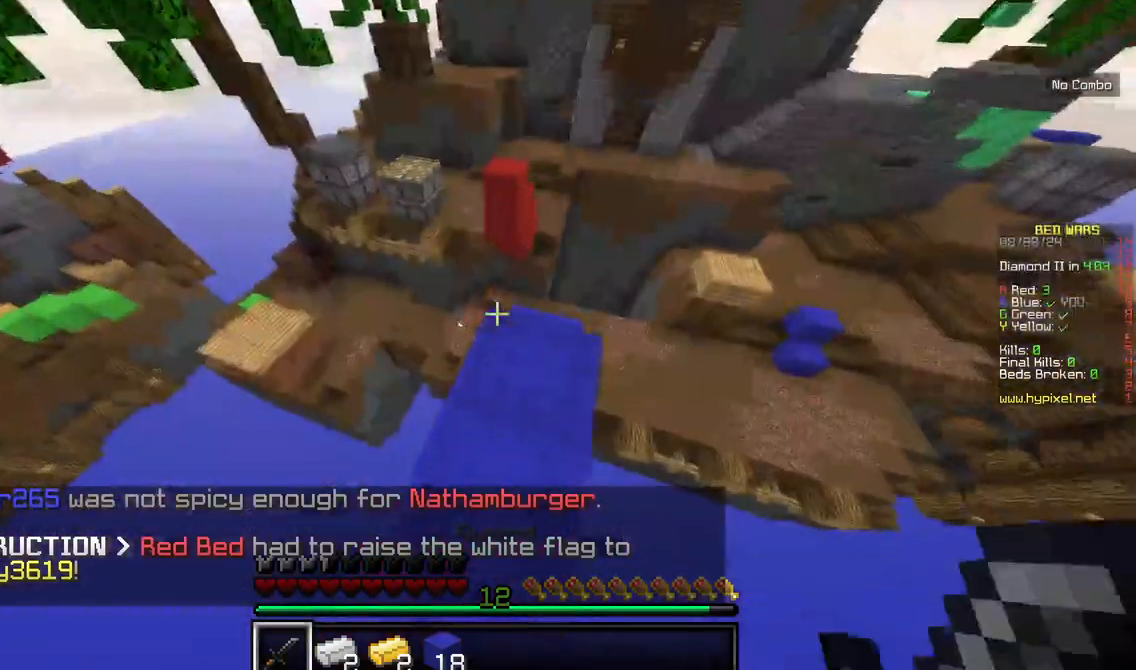
{"keys": [], "mouse": [], "events": [[17, "w", "up"], [117, "s", "down"], [350, "s", "up"]]}
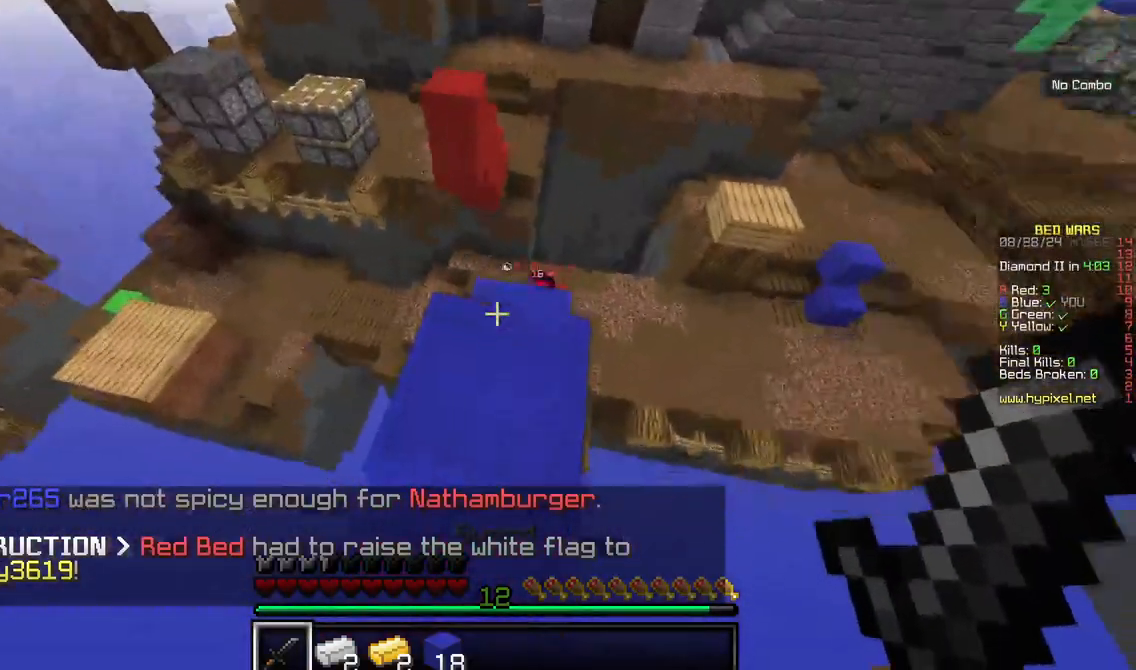
{"keys": [], "mouse": [], "events": []}
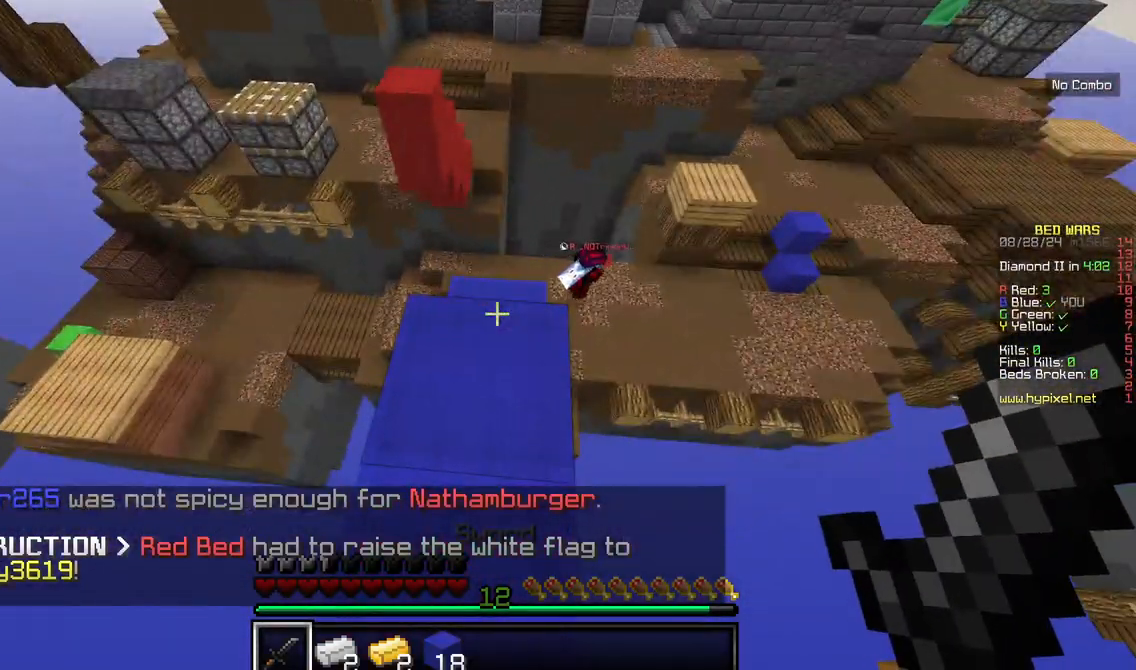
{"keys": [], "mouse": [], "events": [[67, "w", "down"], [317, "w", "up"]]}
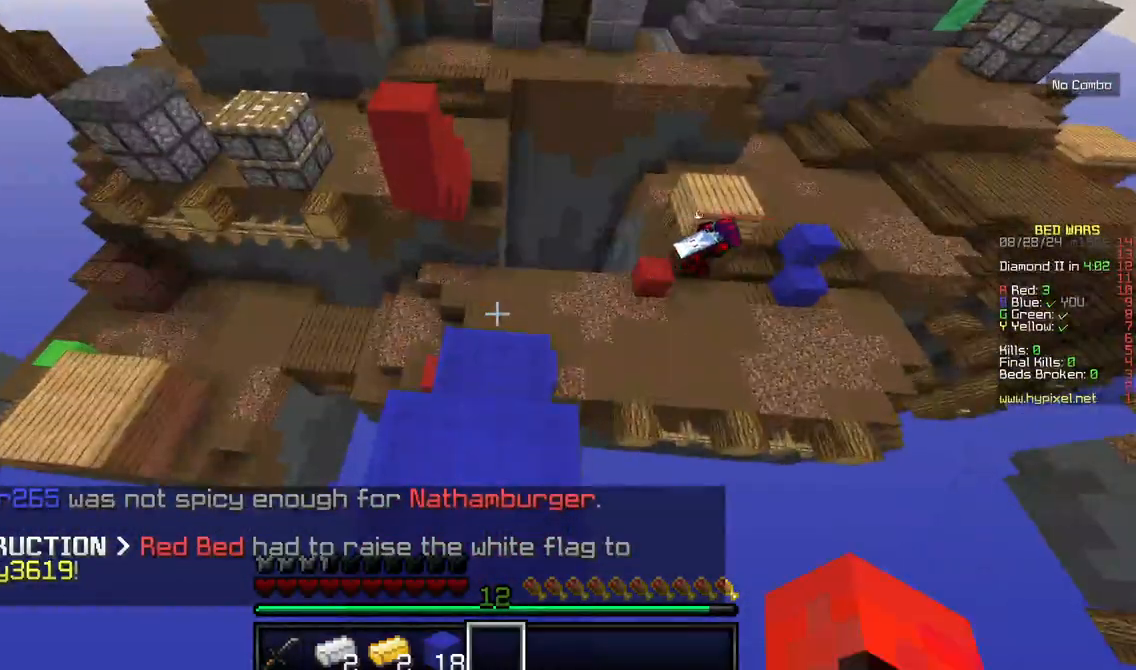
{"keys": [], "mouse": [], "events": []}
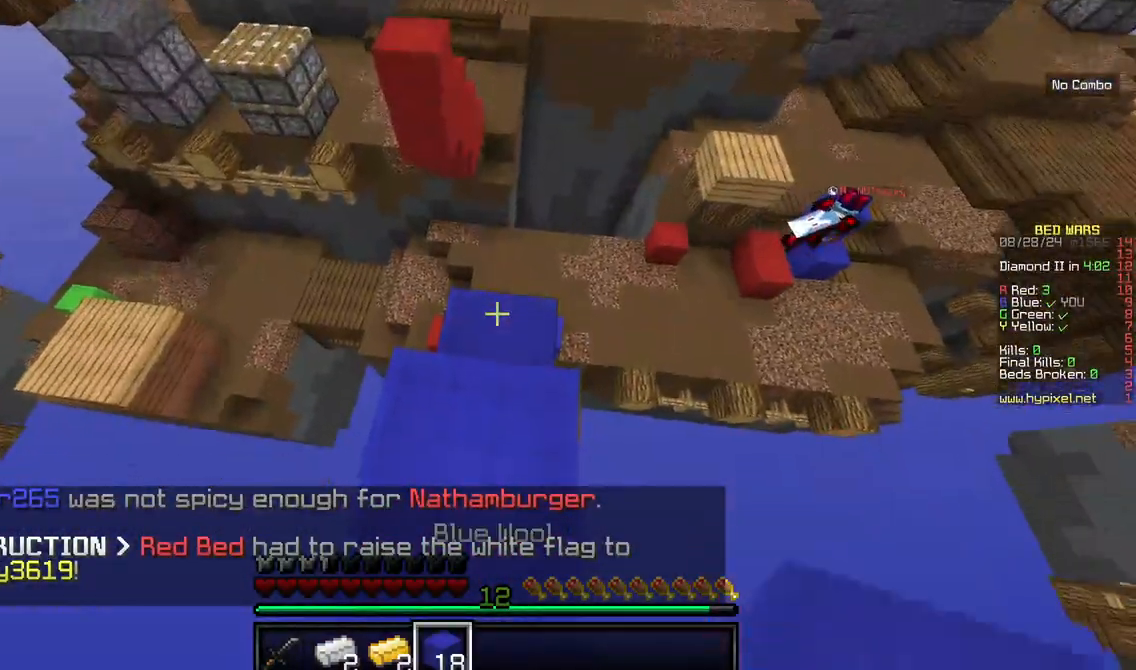
{"keys": ["w"], "mouse": [], "events": [[84, "mouse_right", "down"], [284, "mouse_right", "up"], [367, "w", "down"]]}
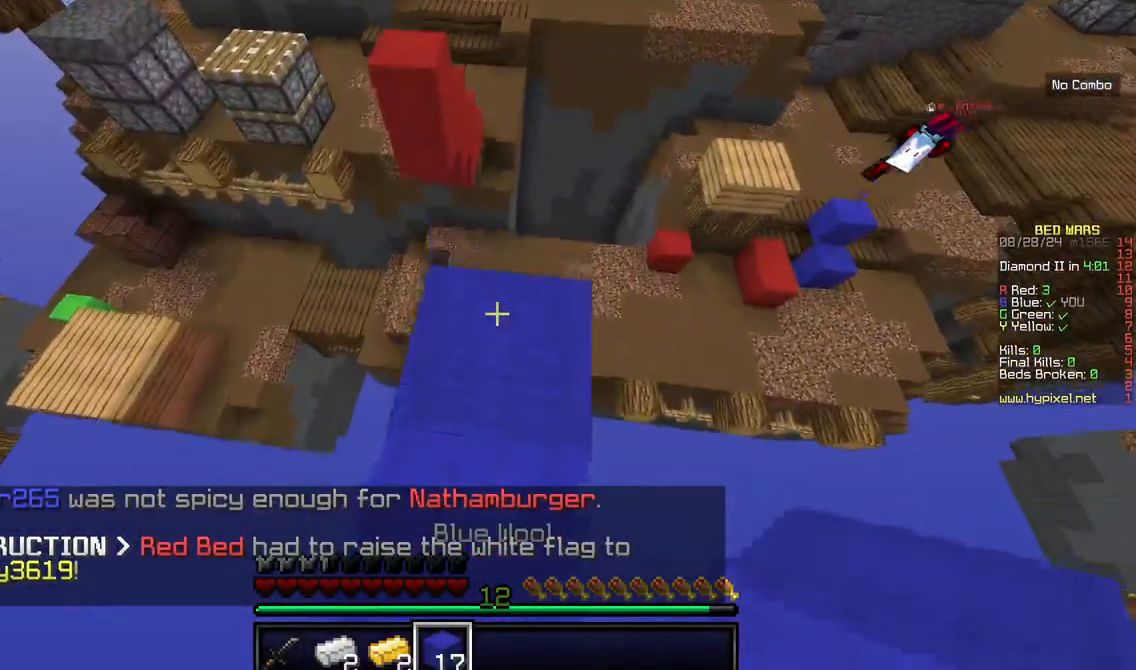
{"keys": ["w"], "mouse": [], "events": []}
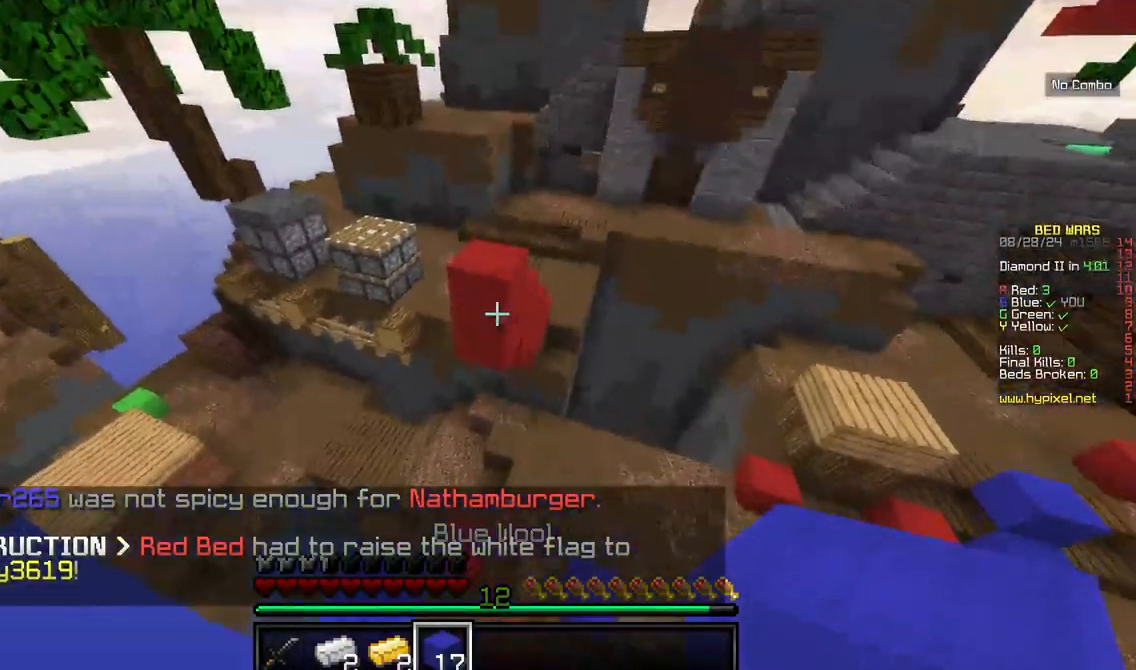
{"keys": ["d", "w"], "mouse": [], "events": [[317, "mouse_right", "down"], [367, "d", "down"], [417, "mouse_right", "up"]]}
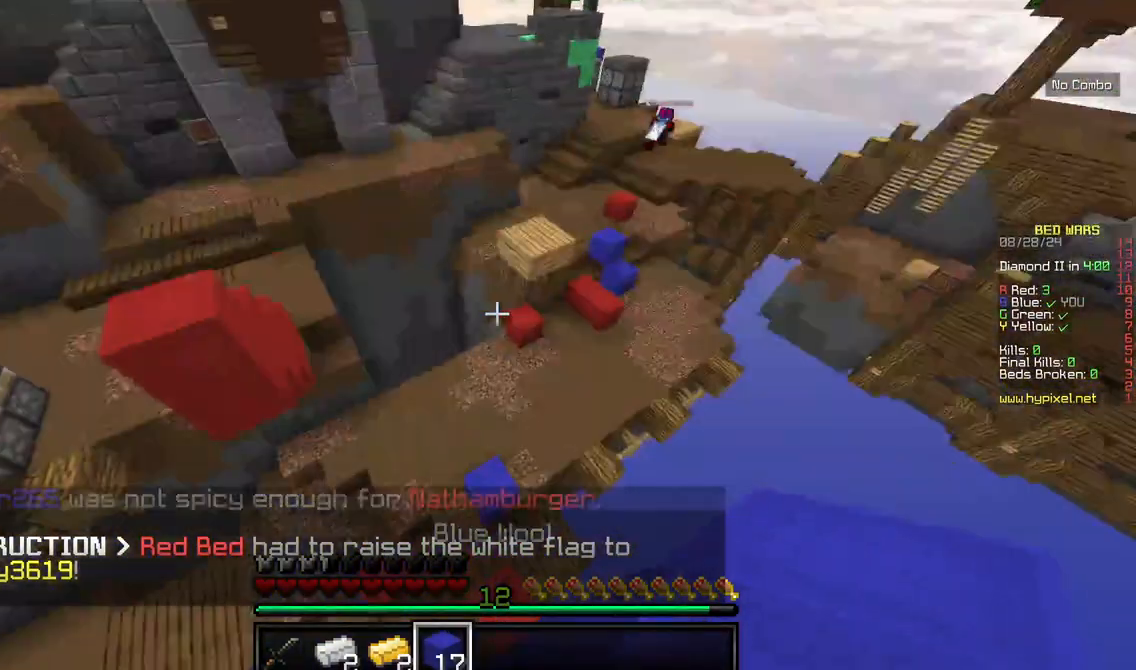
{"keys": ["w"], "mouse": [], "events": [[200, "d", "up"]]}
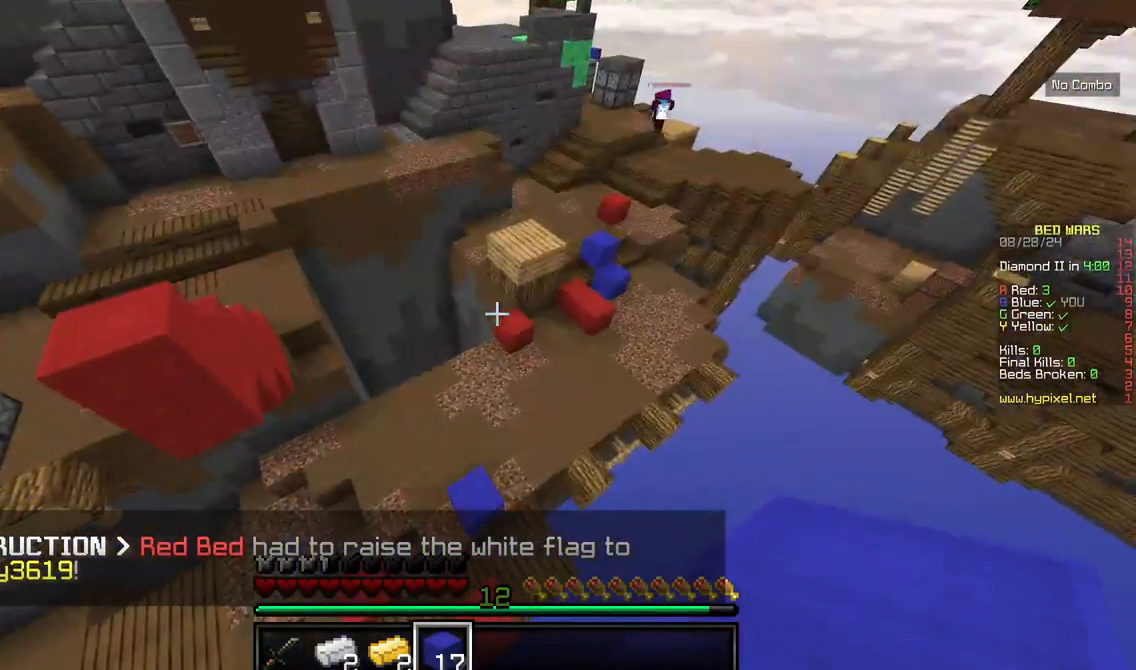
{"keys": [], "mouse": [], "events": [[167, "w", "up"]]}
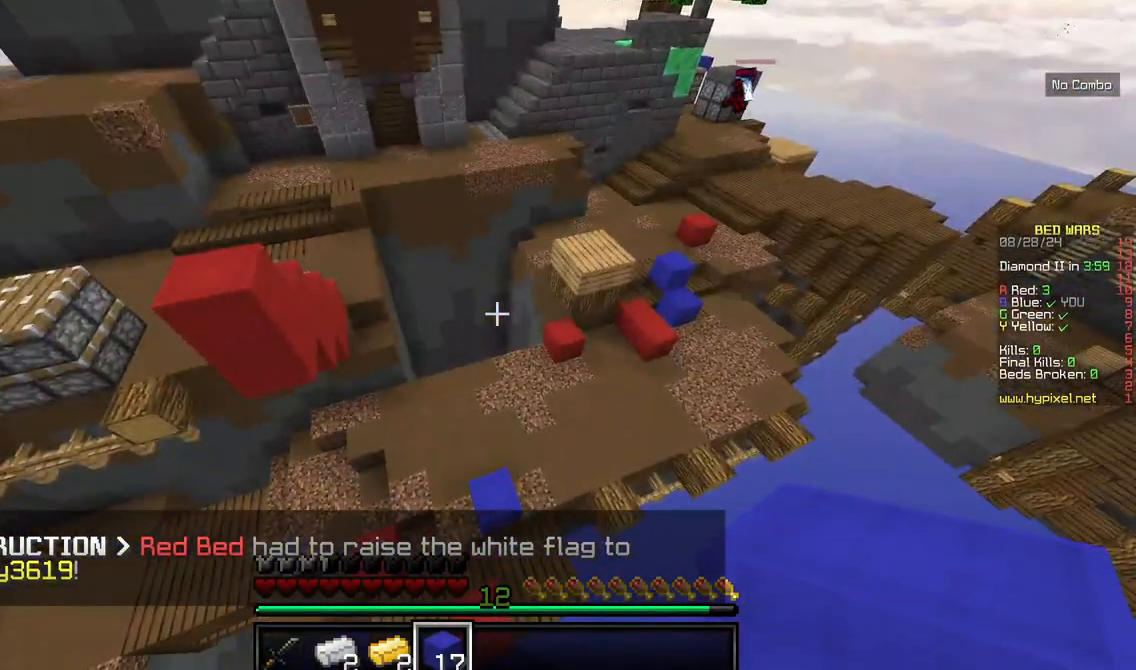
{"keys": ["d", "s"], "mouse": [], "events": [[350, "d", "down"], [350, "s", "down"]]}
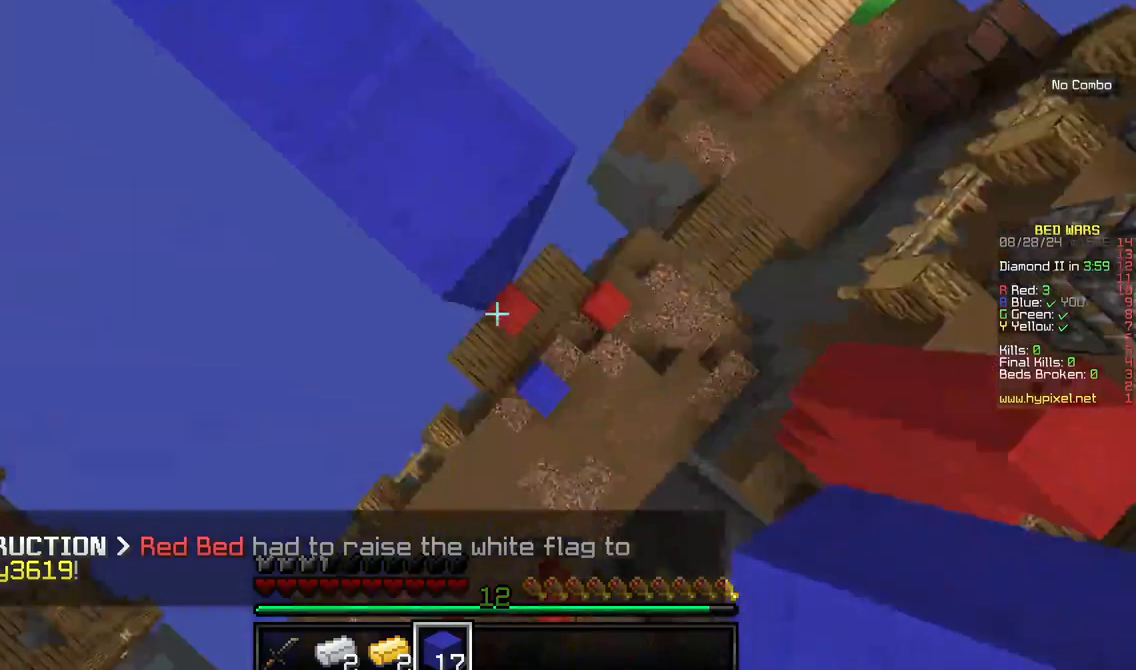
{"keys": ["d", "s"], "mouse": [], "events": []}
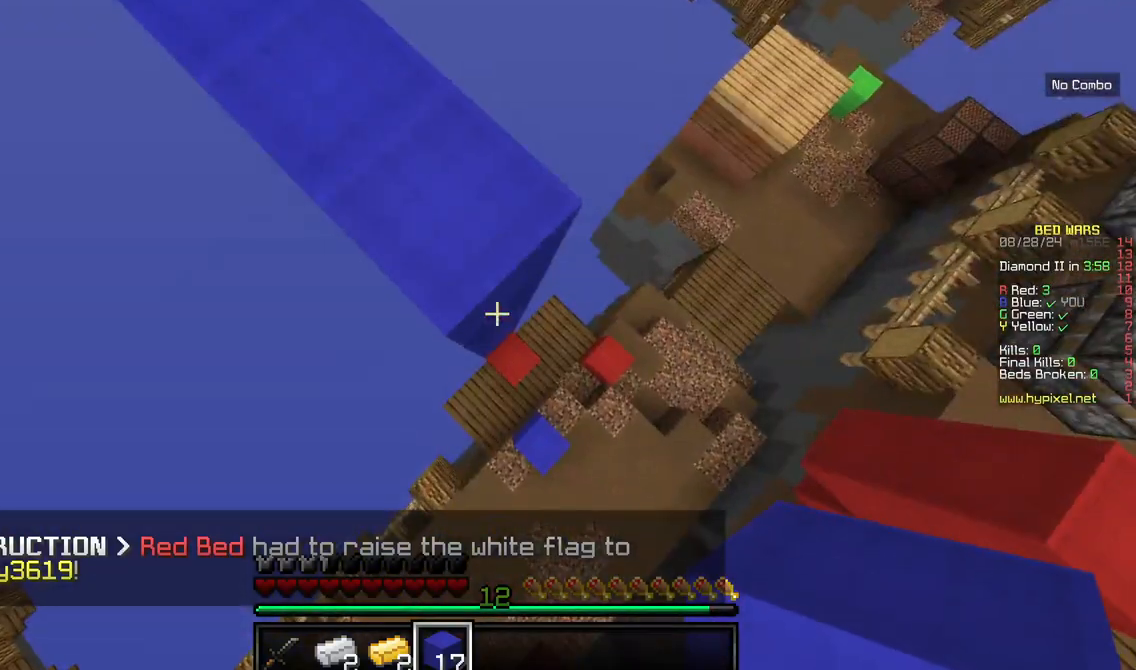
{"keys": ["d", "s"], "mouse": [], "events": [[100, "mouse_right", "down"], [284, "mouse_right", "up"]]}
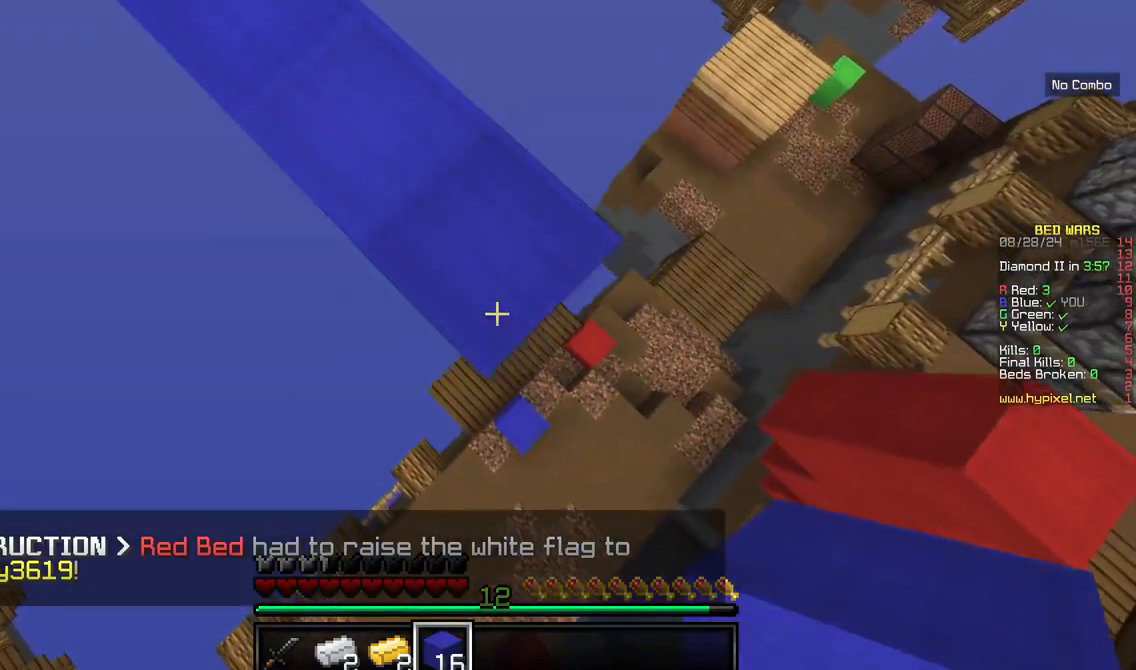
{"keys": ["a"], "mouse": []}
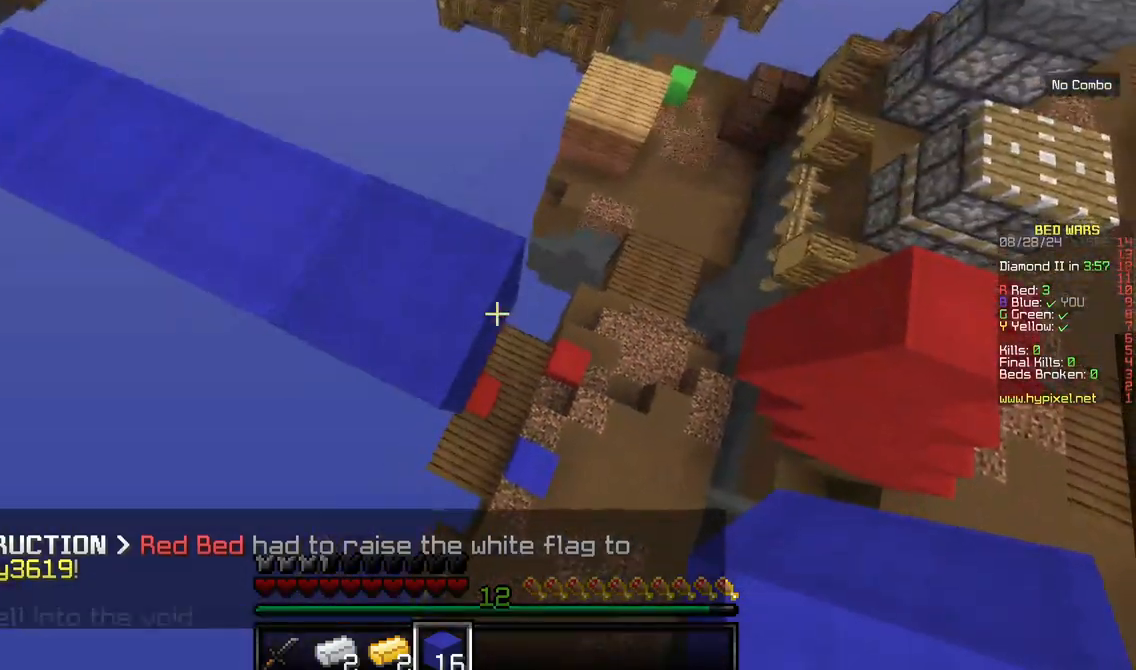
{"keys": [], "mouse": [], "events": [[234, "a", "up"]]}
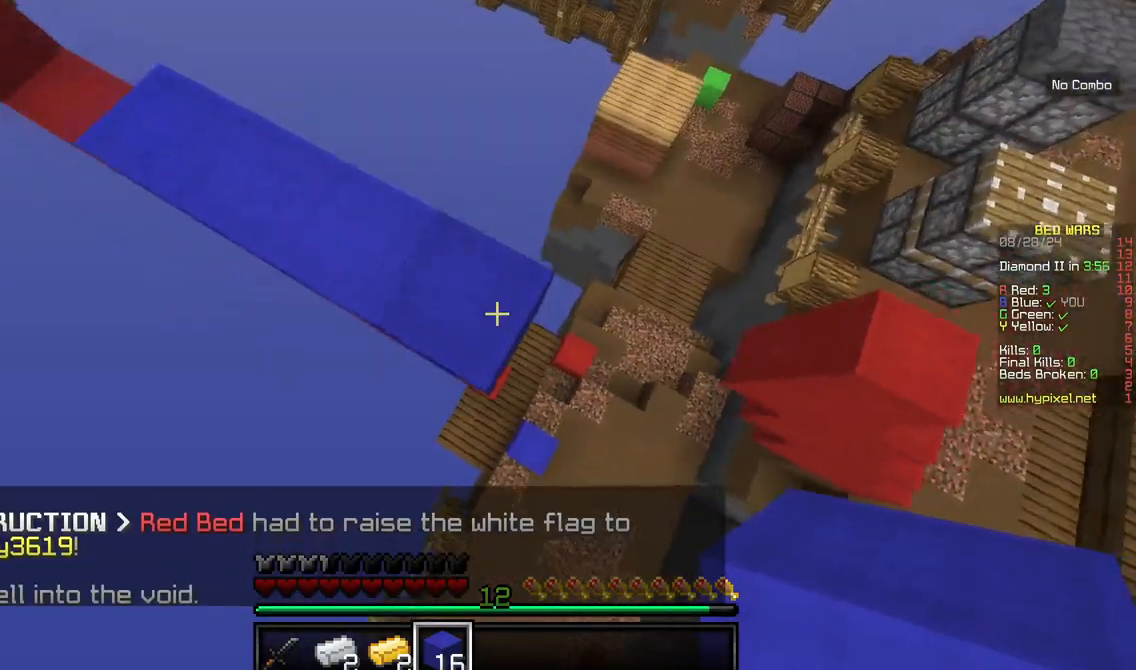
{"keys": ["a"], "mouse": [], "events": [[100, "mouse_right", "down"], [284, "mouse_right", "up"], [384, "a", "down"]]}
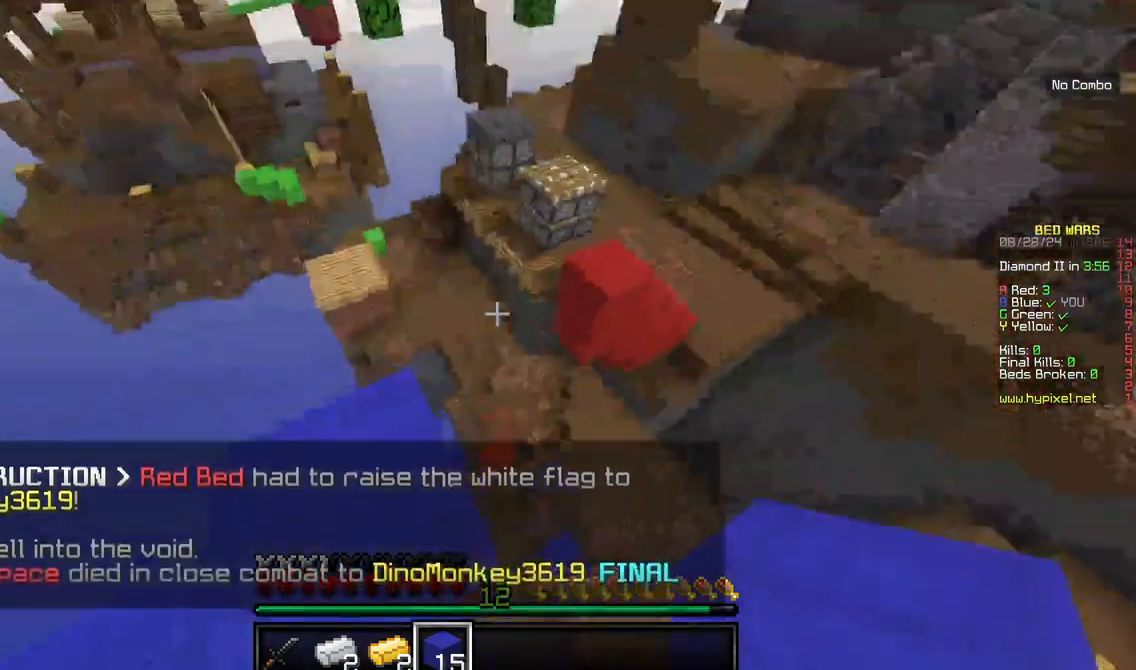
{"keys": ["s"], "mouse": []}
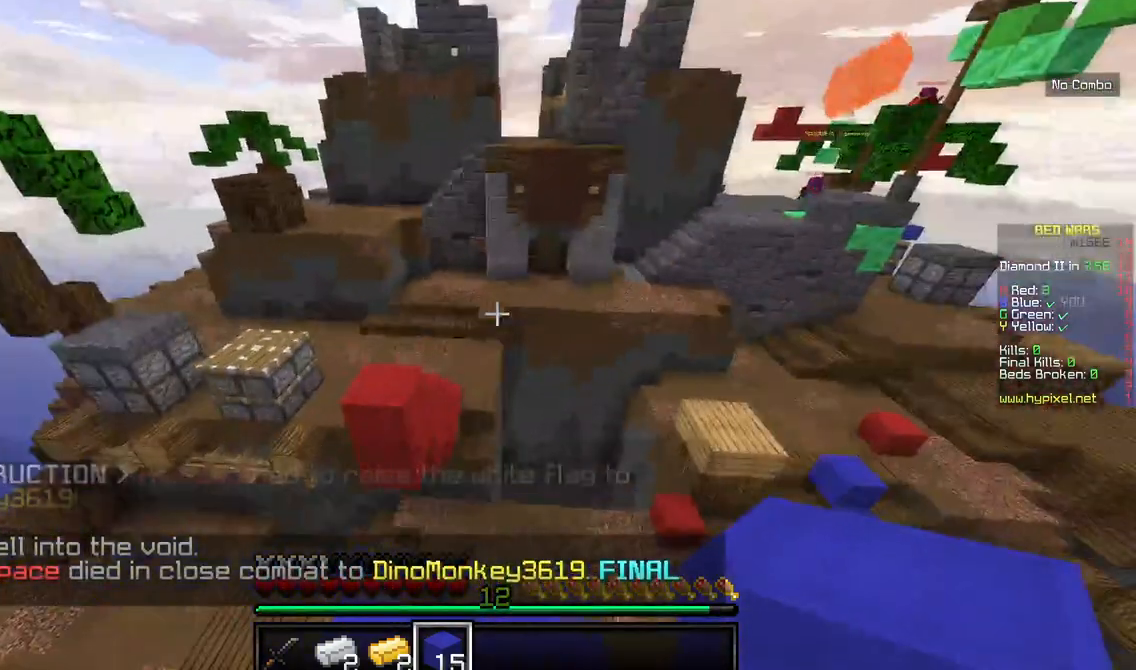
{"keys": [], "mouse": [], "events": [[134, "s", "up"]]}
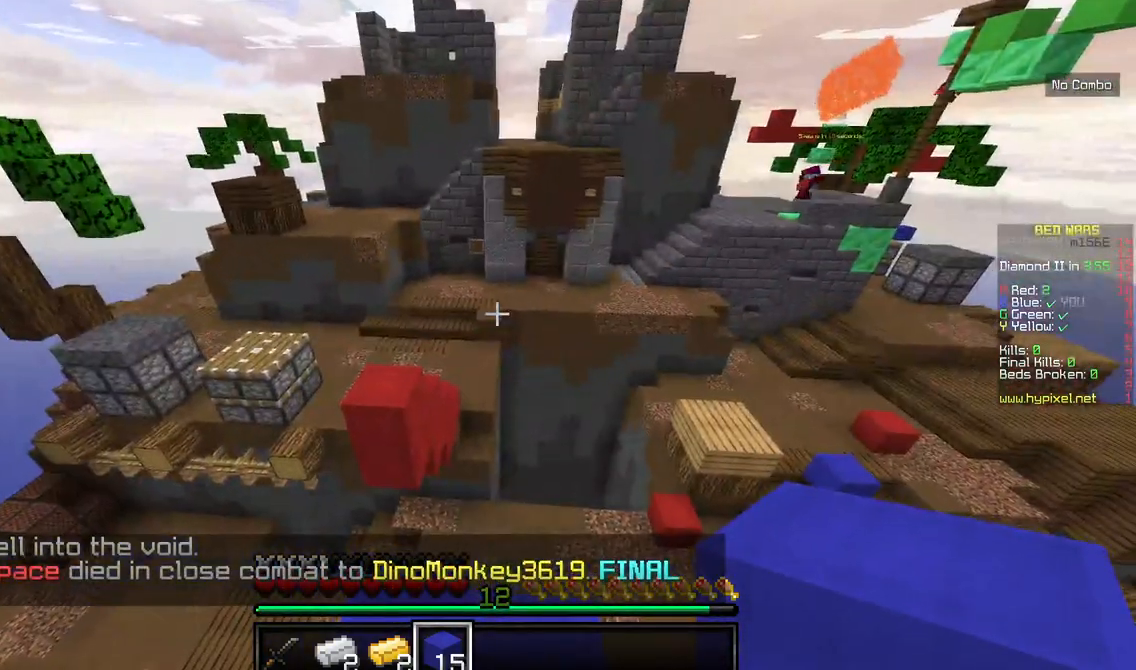
{"keys": [], "mouse": [], "events": [[217, "s", "down"], [334, "s", "up"]]}
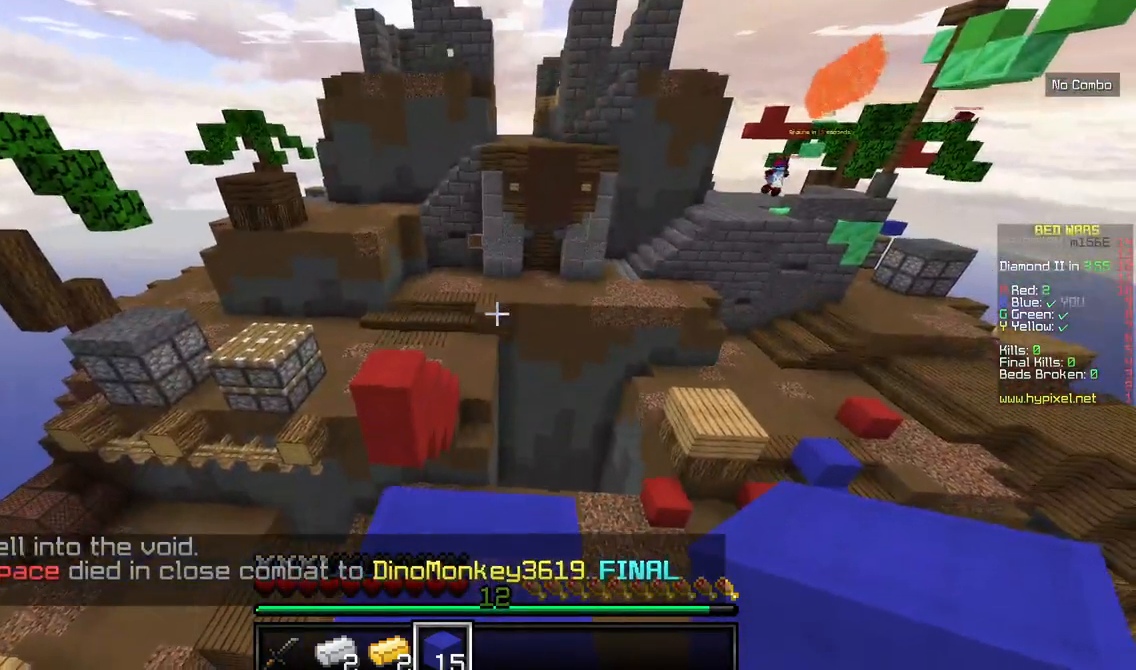
{"keys": [], "mouse": [], "events": []}
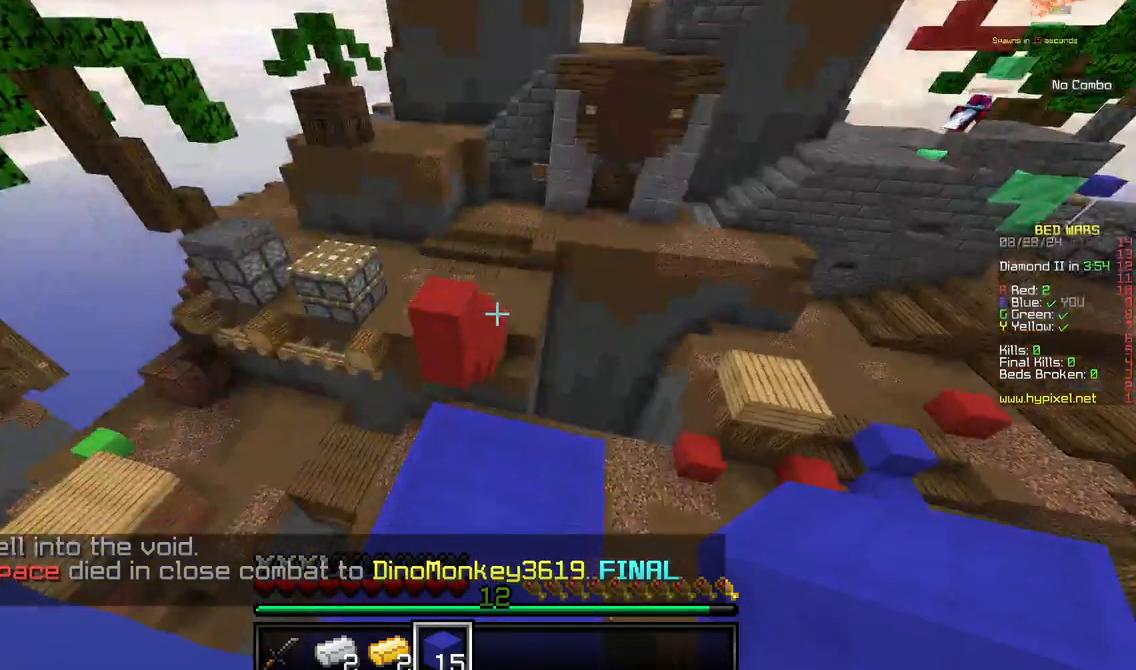
{"keys": [], "mouse": [], "events": []}
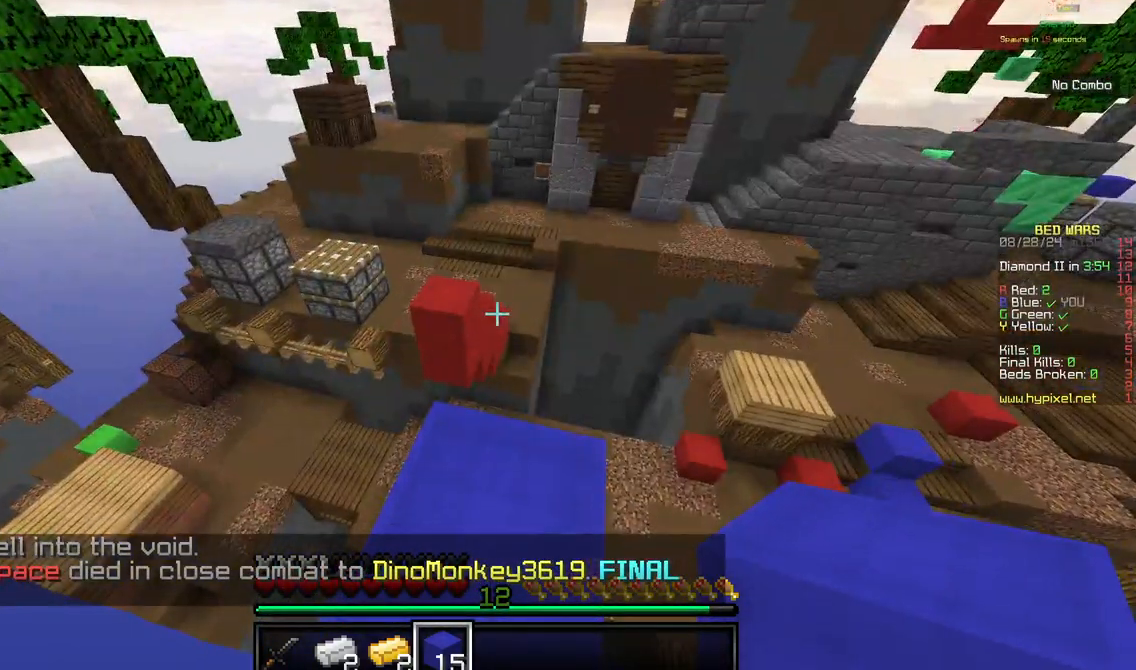
{"keys": [], "mouse": [], "events": []}
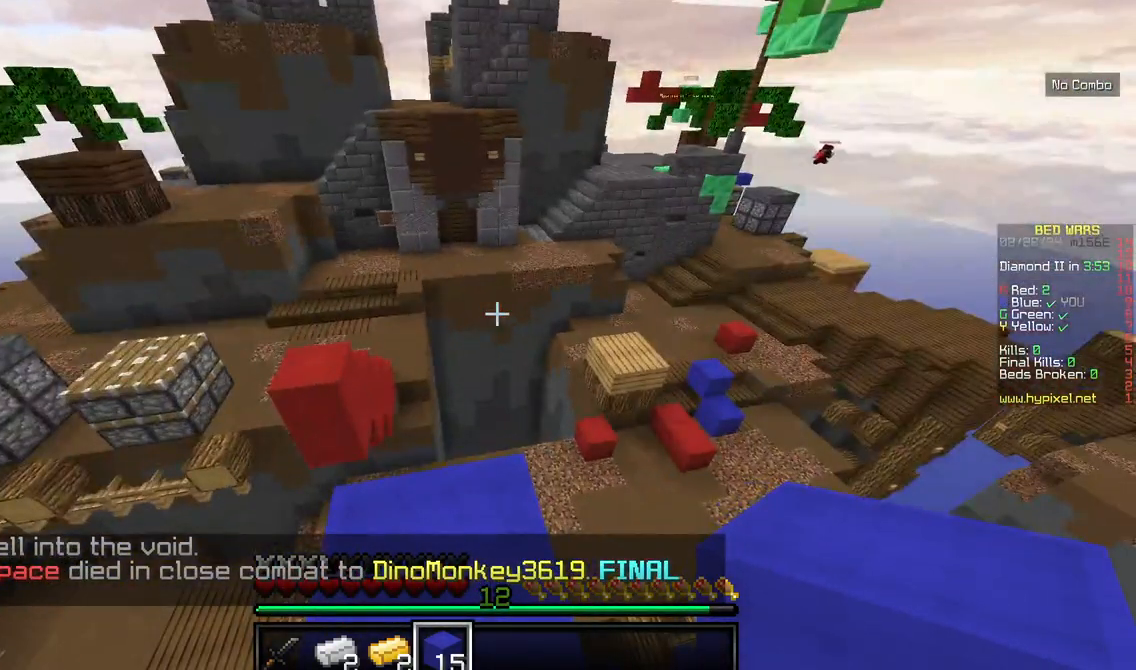
{"keys": [], "mouse": [], "events": []}
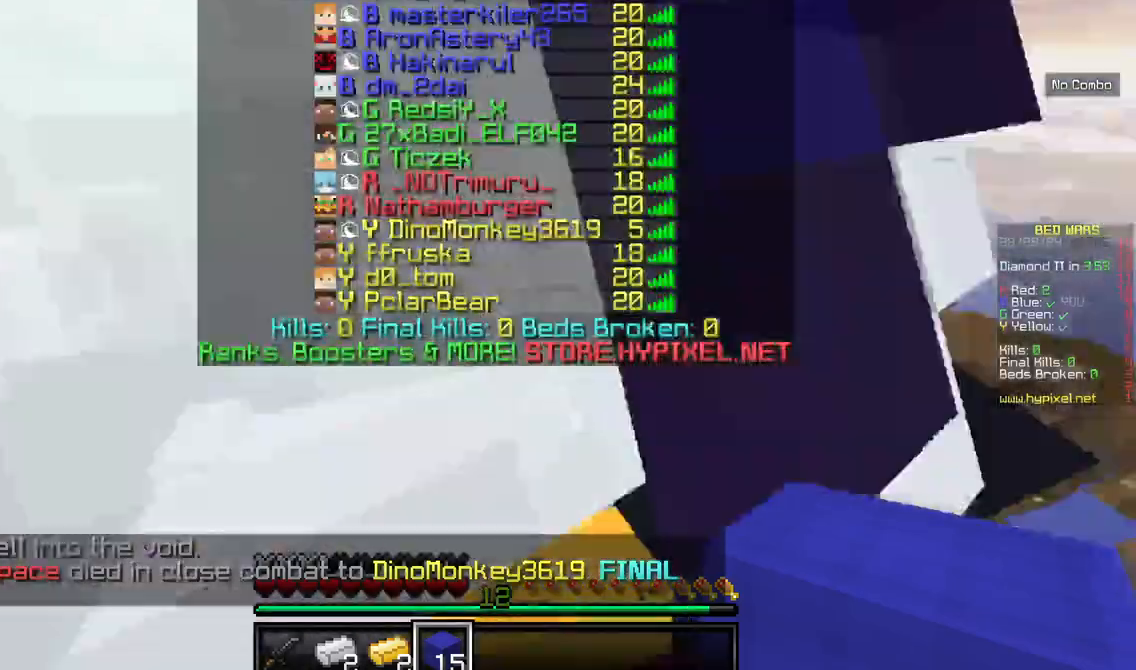
{"keys": [], "mouse": [], "events": []}
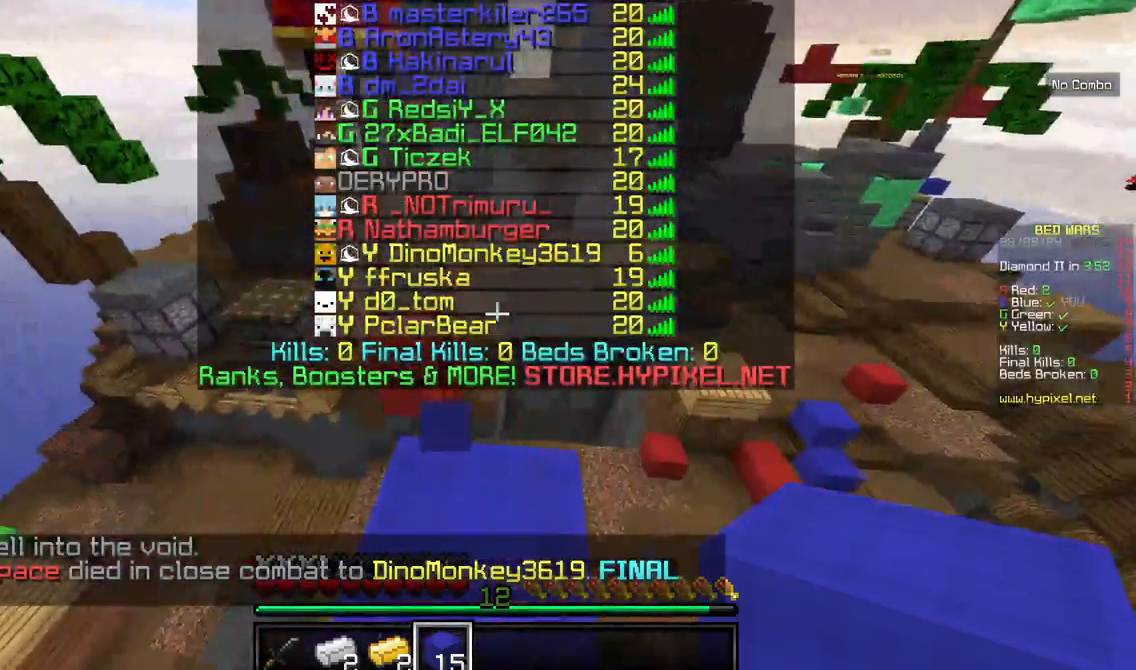
{"keys": [], "mouse": [], "events": []}